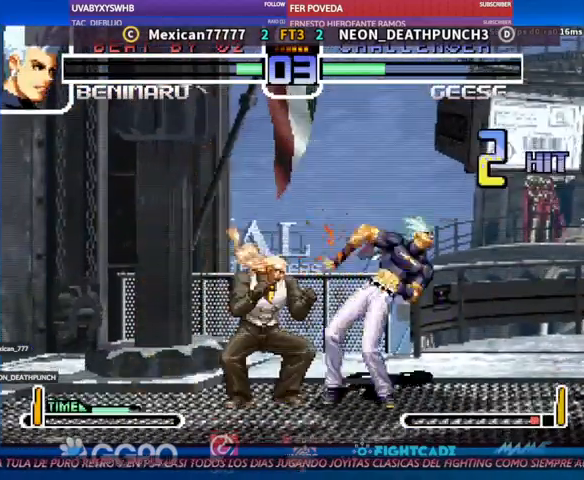
Gameplay with a controller (arcade stick); each line is a JSON object with the inputs held at the frame after it (dt_ms = milliseconds from this image to that frame). "events" lists button and stick changes between this image and that frame as [ms after this image, input, new state], when the widget could be followed in between. Not read: L3 R3.
{"dt_ms": 500, "buttons": [], "left_stick": "center", "events": [[33, "CIRCLE", "up"], [100, "CIRCLE", "down"], [167, "CIRCLE", "up"], [233, "CIRCLE", "down"], [267, "CIRCLE", "up"], [300, "CIRCLE", "down"], [367, "CIRCLE", "up"], [400, "CIRCLE", "down"], [467, "CIRCLE", "up"]]}
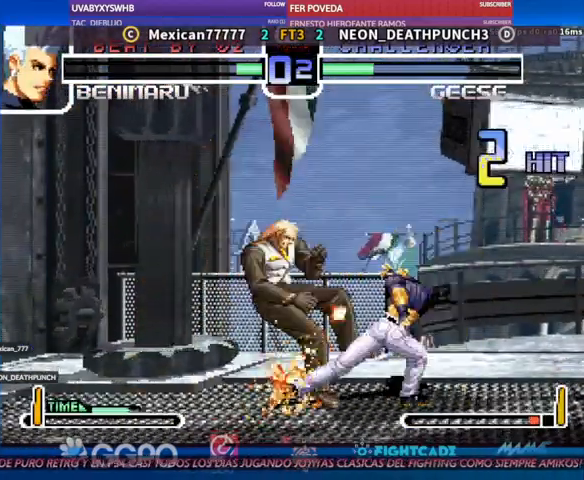
{"dt_ms": 1000, "buttons": [], "left_stick": "center"}
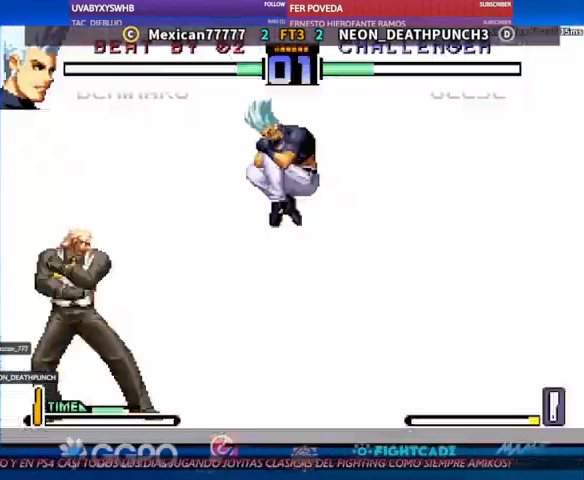
{"dt_ms": 500, "buttons": [], "left_stick": "center"}
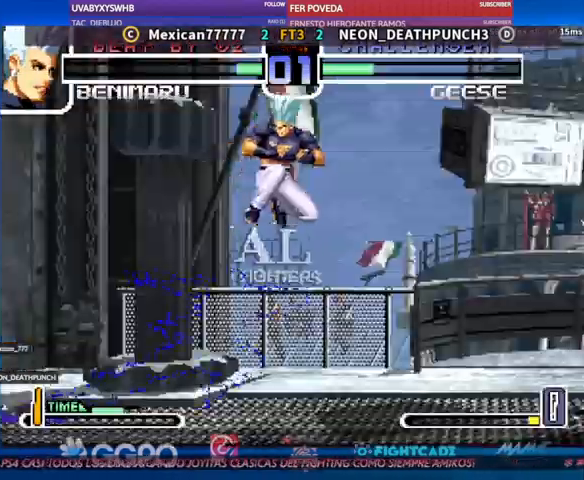
{"dt_ms": 500, "buttons": [], "left_stick": "center", "events": [[233, "left_stick", "up-left"], [333, "left_stick", "down"], [467, "left_stick", "center"]]}
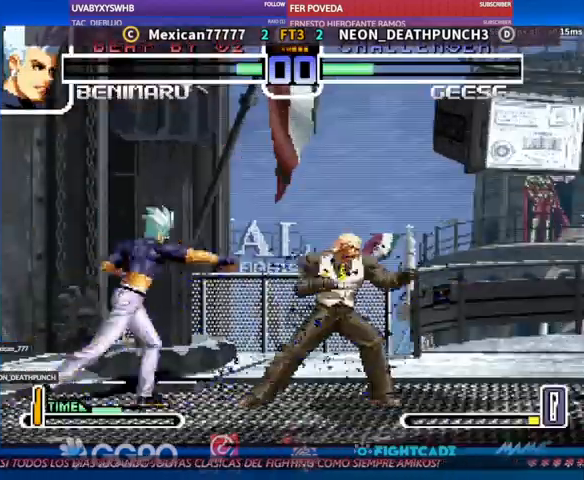
{"dt_ms": 500, "buttons": [], "left_stick": "center", "events": [[300, "left_stick", "up"], [467, "left_stick", "center"]]}